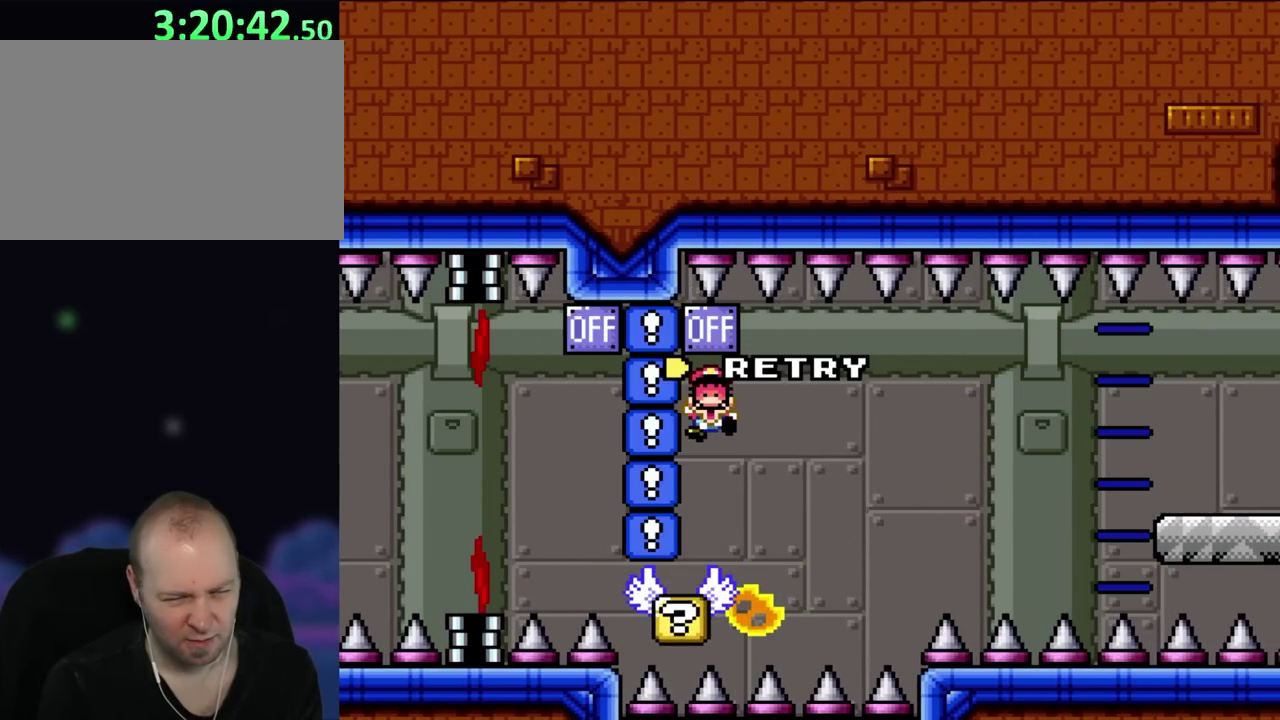
Gameplay with a controller (Nintendo layout); each line is a JSON object with the inputs held at the frame after it. "events" lists button and stick changes between this image and that frame as [ms after this image, input, new state], when the widget could be followed in between. Not read: L3 R3.
{"buttons": ["X"], "events": []}
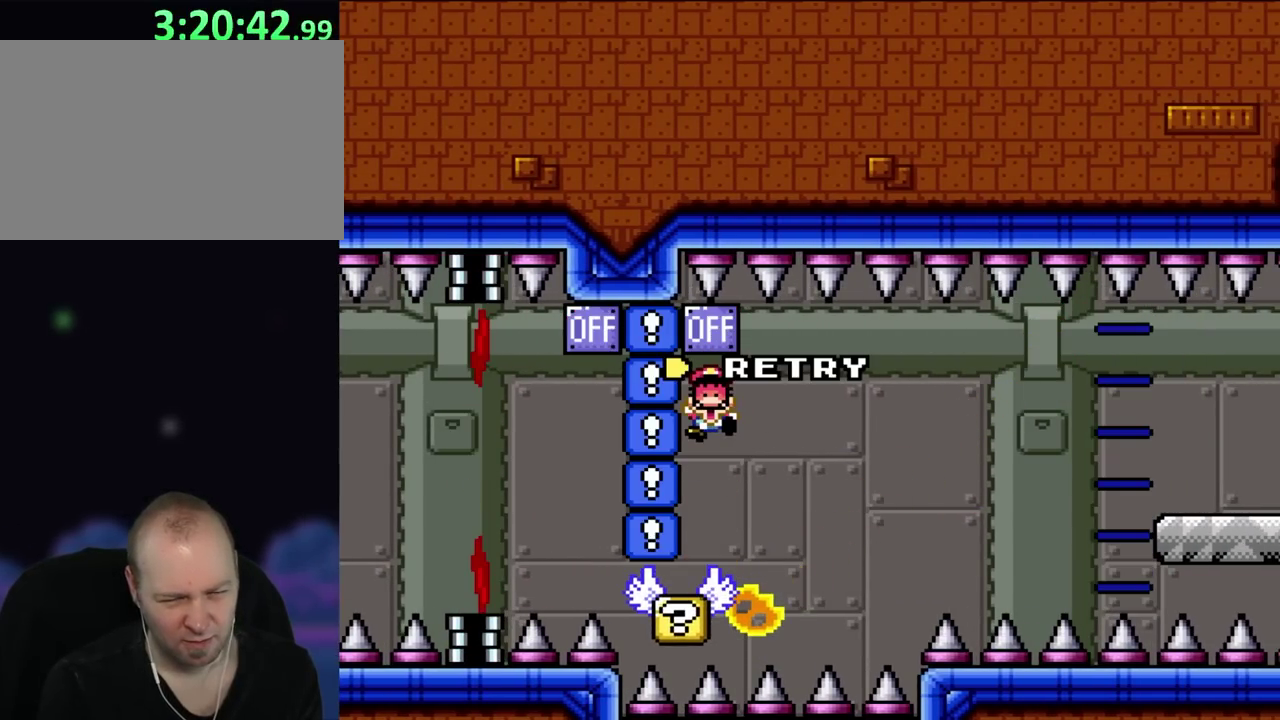
{"buttons": ["X"], "events": []}
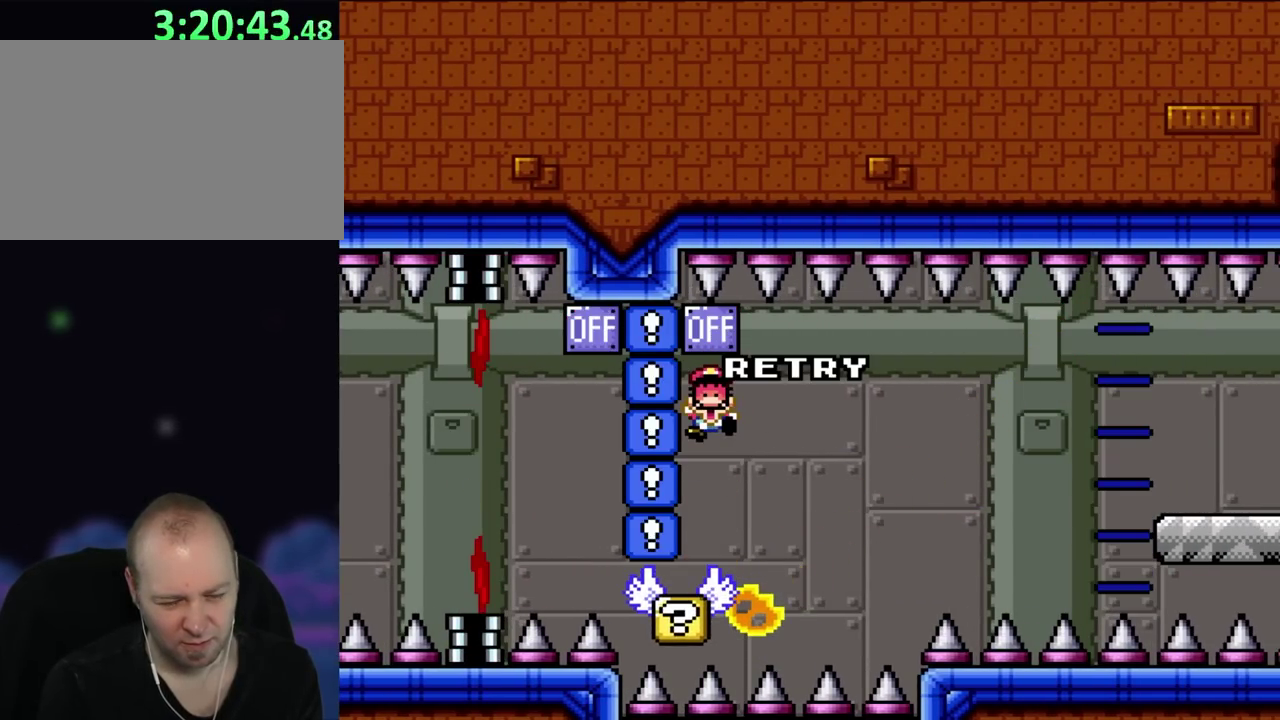
{"buttons": ["A", "X"], "events": [[333, "A", "down"]]}
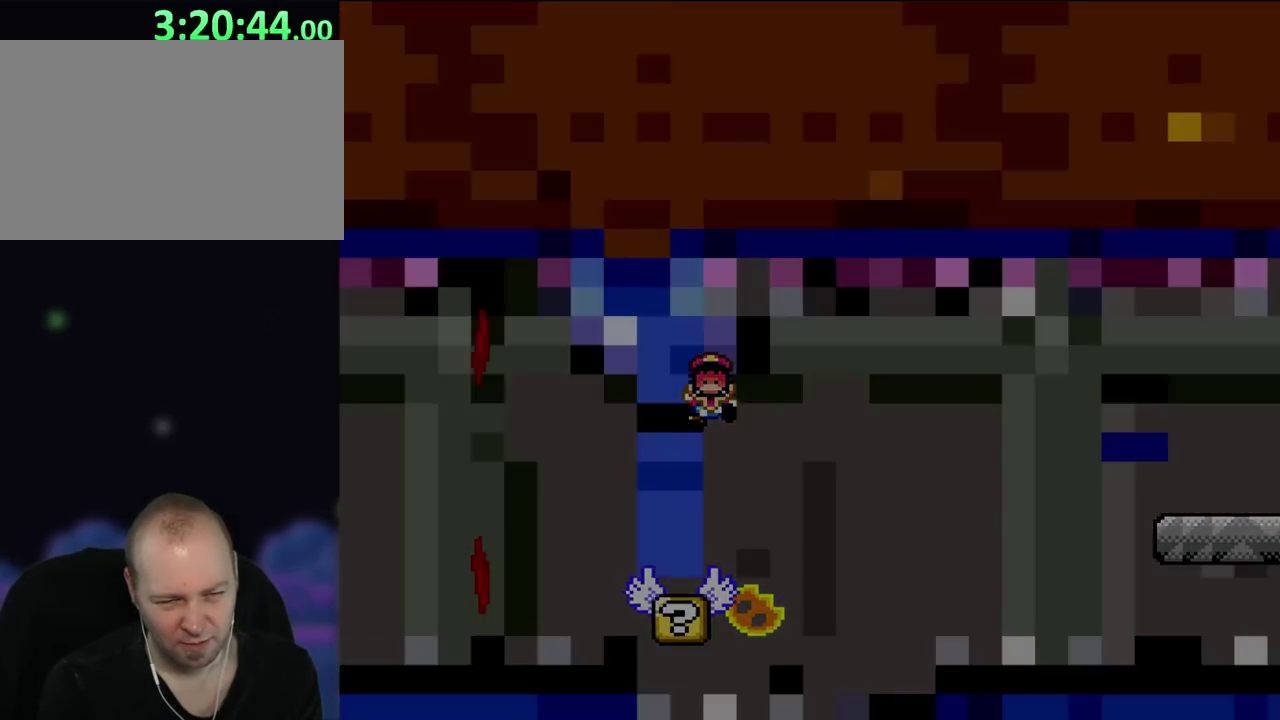
{"buttons": ["A", "X", "DPAD_RIGHT"], "events": [[450, "DPAD_RIGHT", "down"]]}
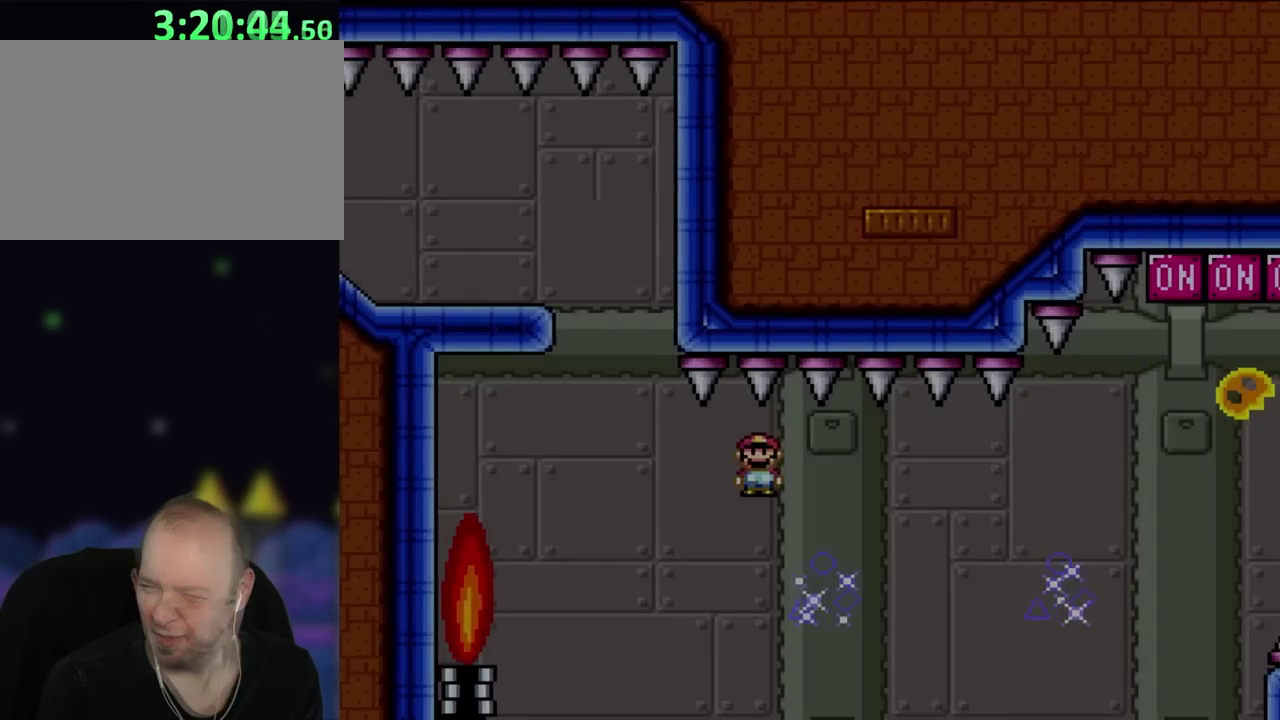
{"buttons": ["A", "X", "DPAD_RIGHT"], "events": [[167, "A", "up"], [333, "A", "down"]]}
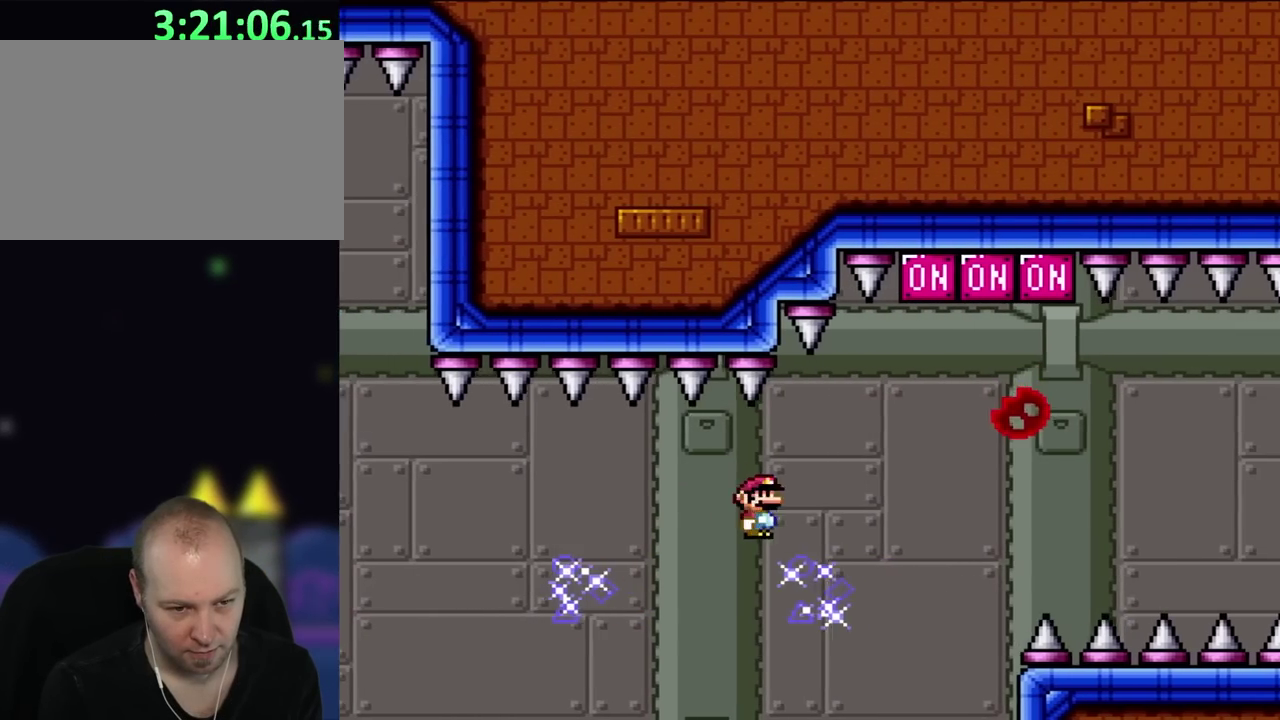
{"buttons": ["A", "X", "DPAD_RIGHT"], "events": []}
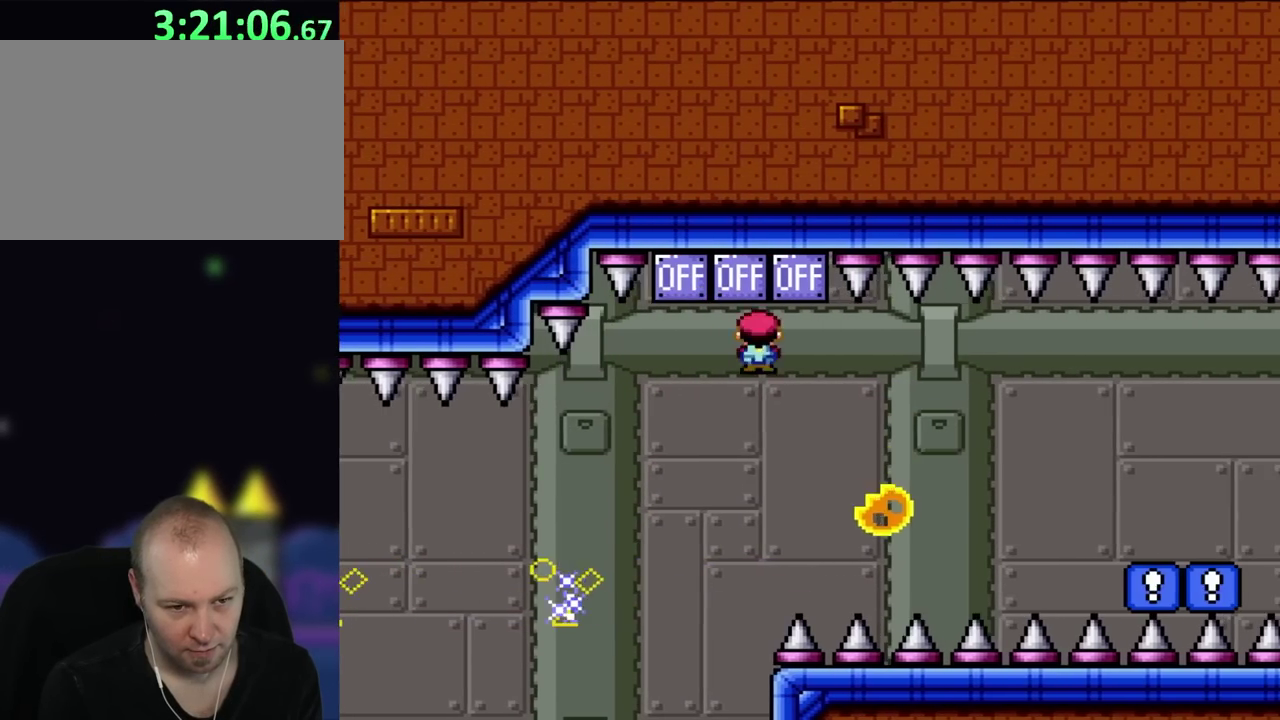
{"buttons": ["X", "DPAD_RIGHT"], "events": [[483, "A", "up"]]}
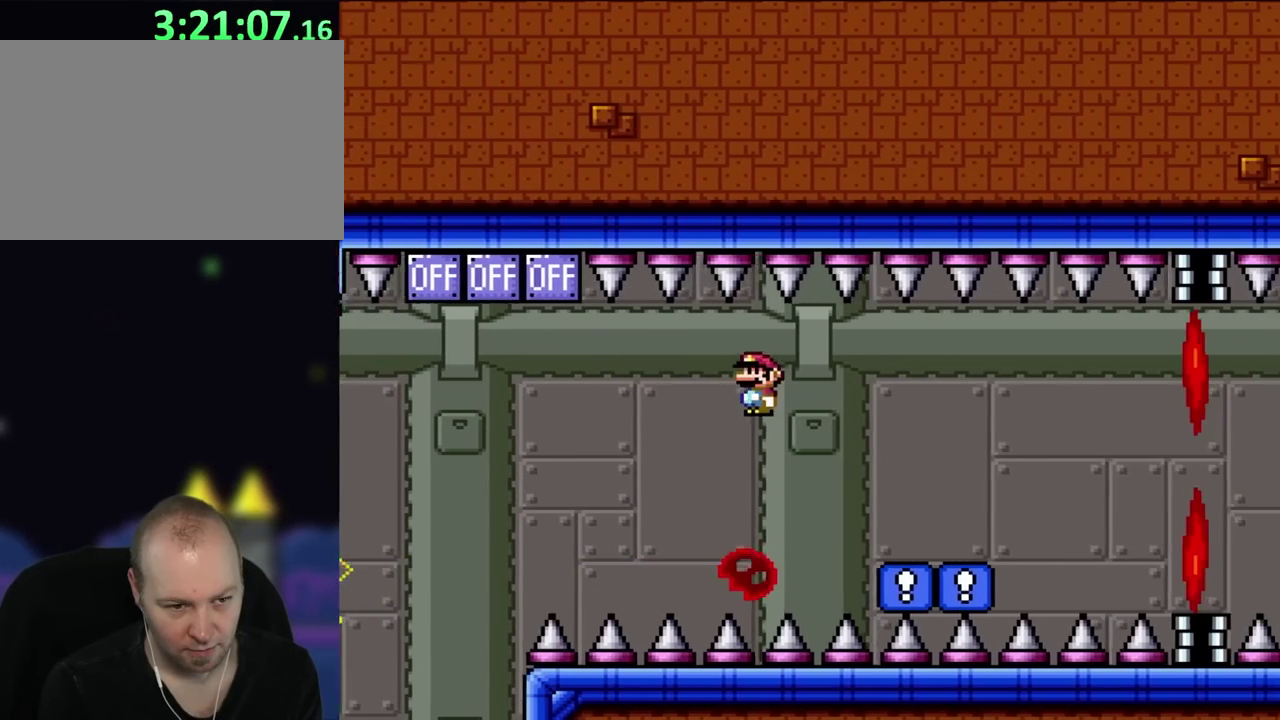
{"buttons": ["X", "DPAD_LEFT"], "events": [[433, "DPAD_RIGHT", "up"], [450, "DPAD_LEFT", "down"]]}
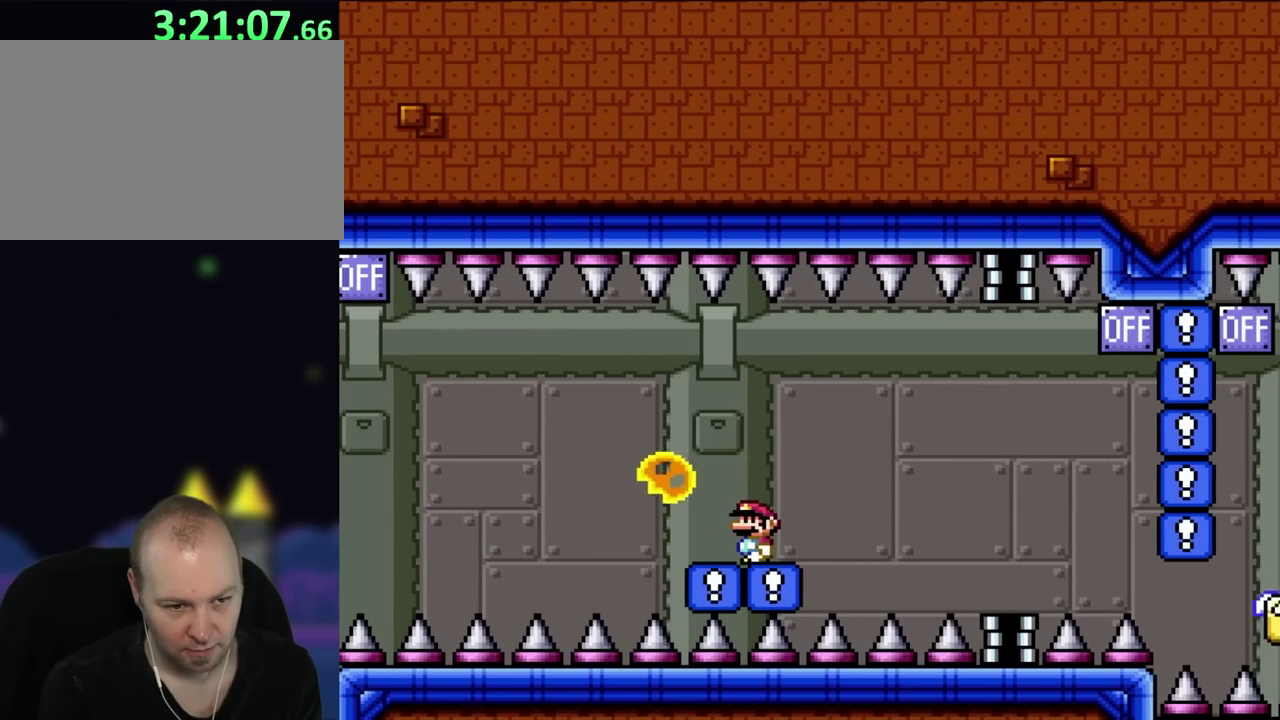
{"buttons": ["X"], "events": [[133, "DPAD_LEFT", "up"]]}
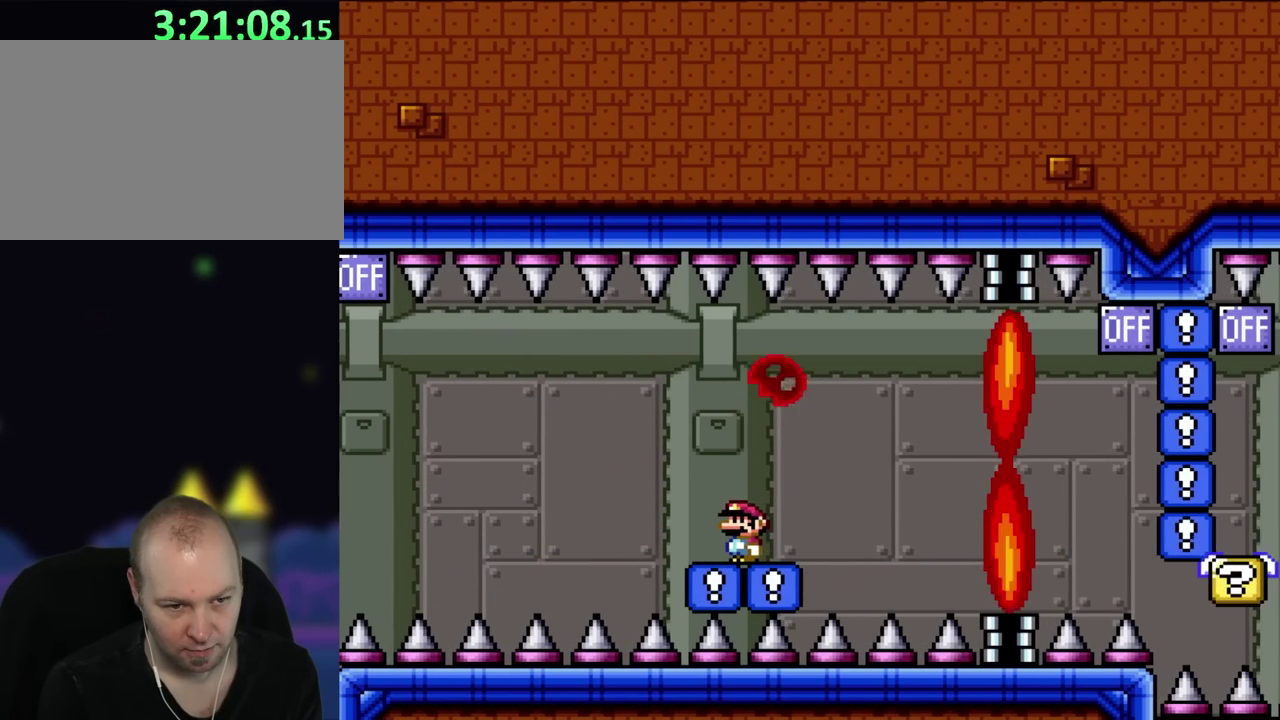
{"buttons": ["X"], "events": []}
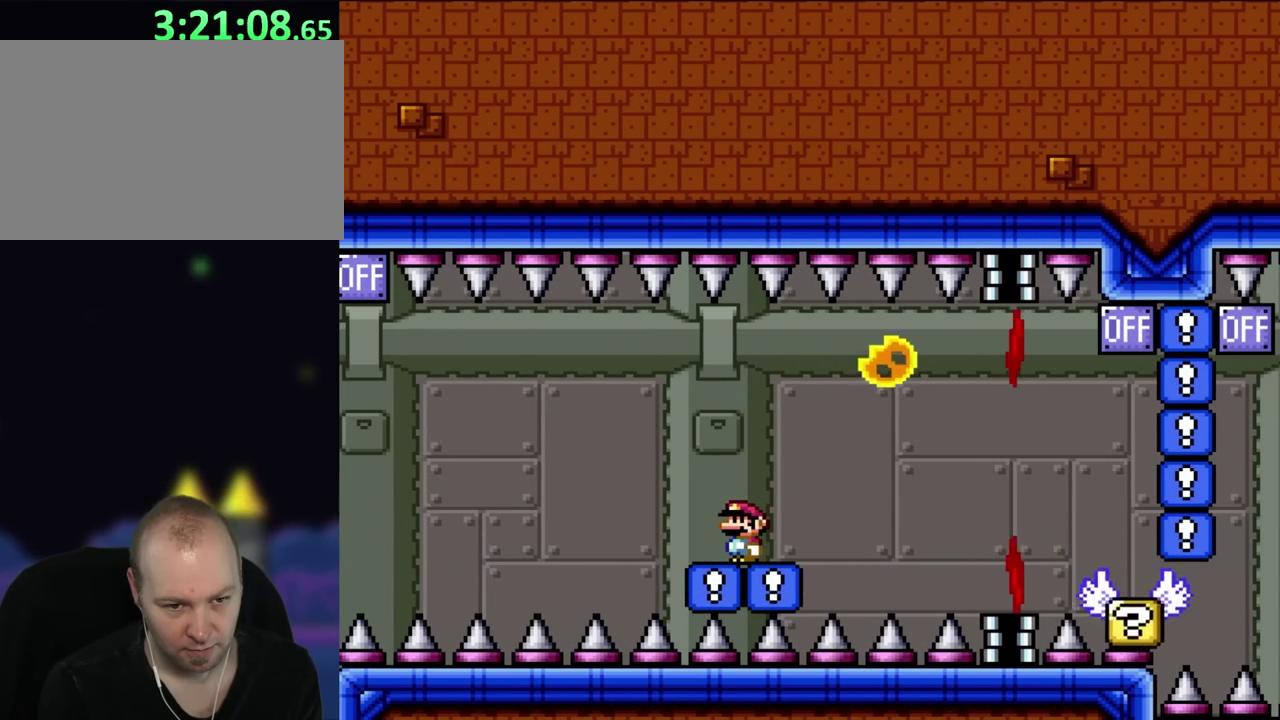
{"buttons": ["X", "DPAD_RIGHT"], "events": [[433, "DPAD_RIGHT", "down"]]}
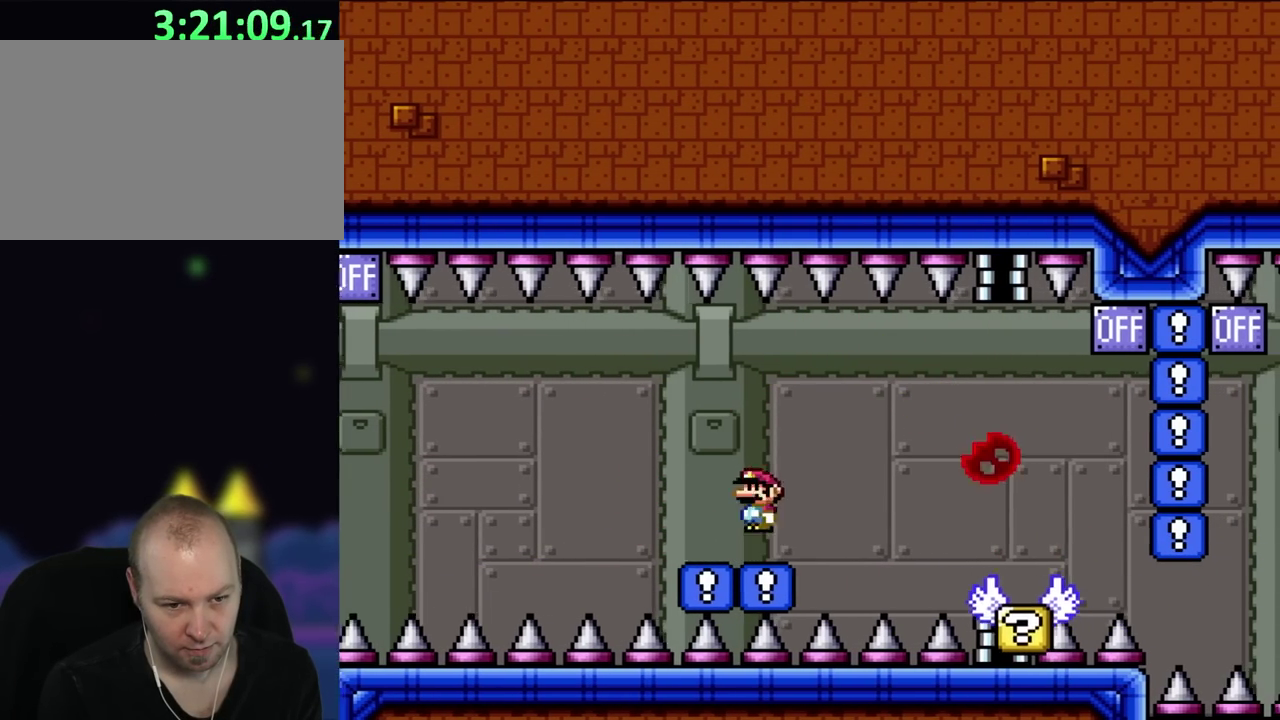
{"buttons": ["X", "DPAD_LEFT"], "events": [[83, "A", "down"], [200, "A", "up"], [300, "A", "down"], [467, "A", "up"], [483, "DPAD_LEFT", "down"], [483, "DPAD_RIGHT", "up"]]}
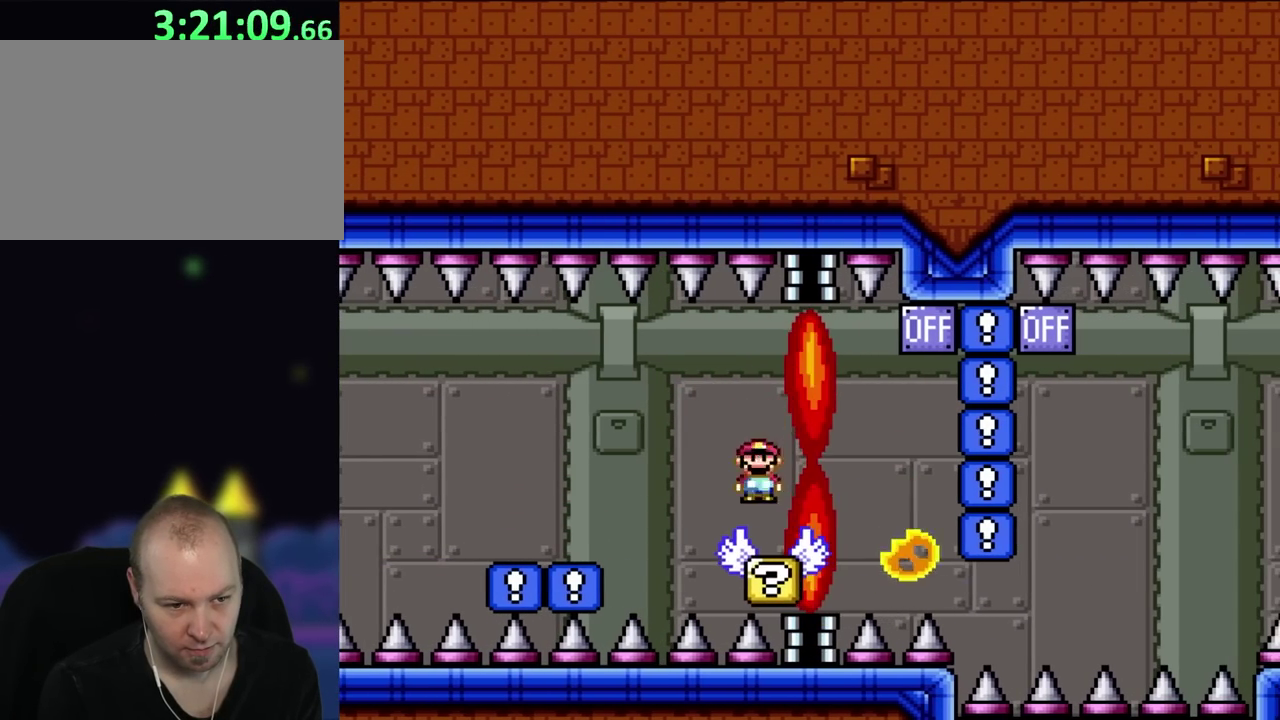
{"buttons": ["Y"], "events": [[167, "DPAD_LEFT", "up"], [233, "X", "up"], [233, "Y", "down"]]}
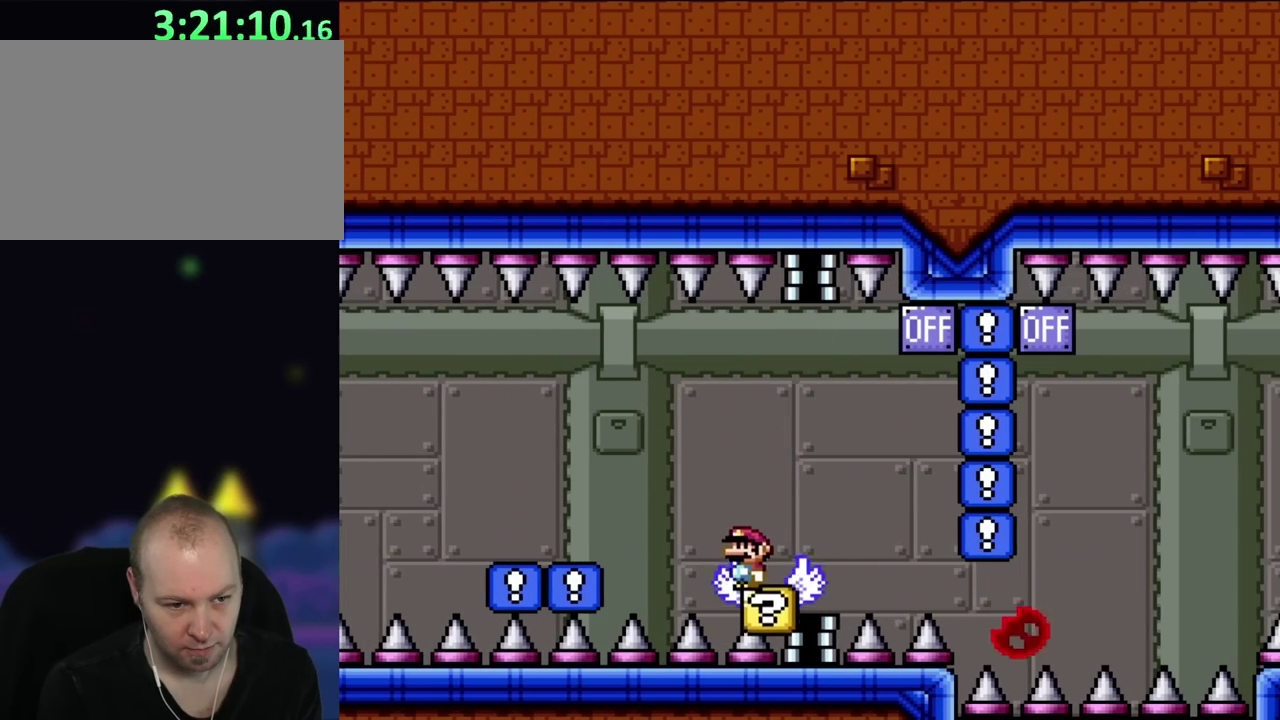
{"buttons": ["B", "Y", "DPAD_RIGHT"], "events": [[167, "B", "down"], [200, "DPAD_RIGHT", "down"]]}
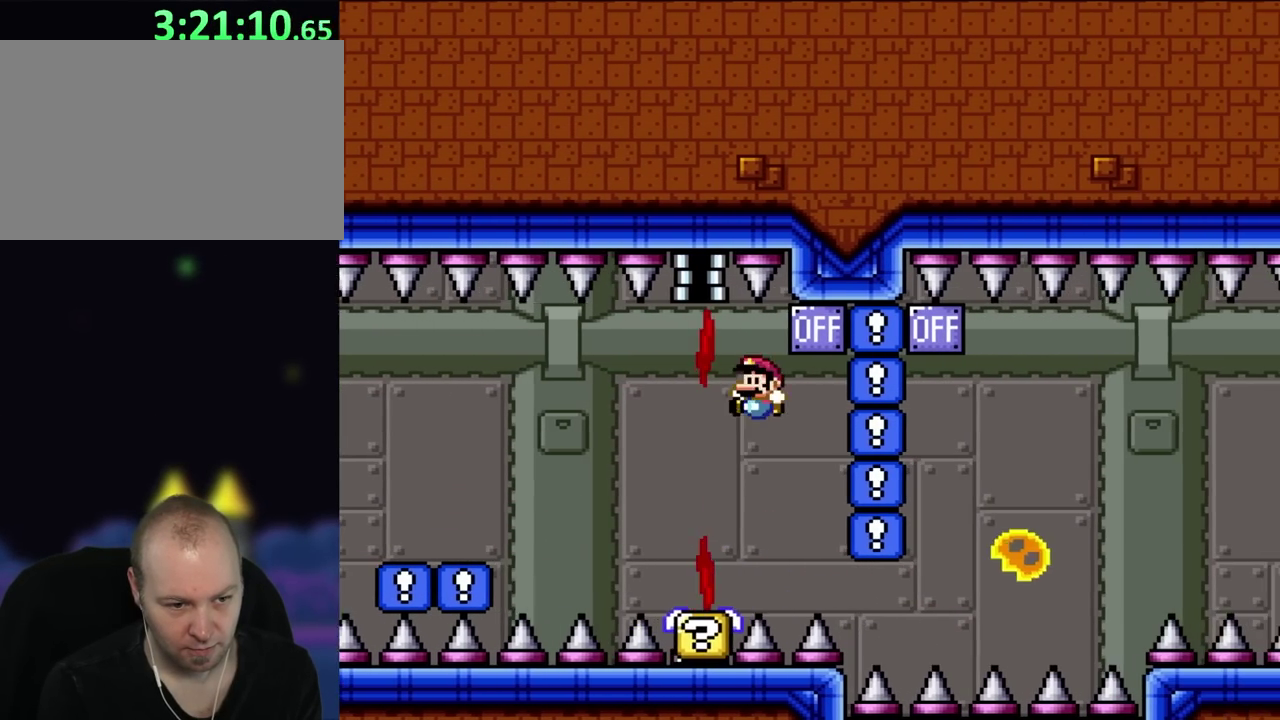
{"buttons": ["B", "Y", "DPAD_RIGHT"], "events": [[83, "DPAD_UP", "down"], [133, "DPAD_LEFT", "down"], [133, "DPAD_RIGHT", "up"], [133, "DPAD_UP", "up"], [300, "DPAD_LEFT", "up"], [333, "B", "up"], [400, "DPAD_RIGHT", "down"], [433, "B", "down"]]}
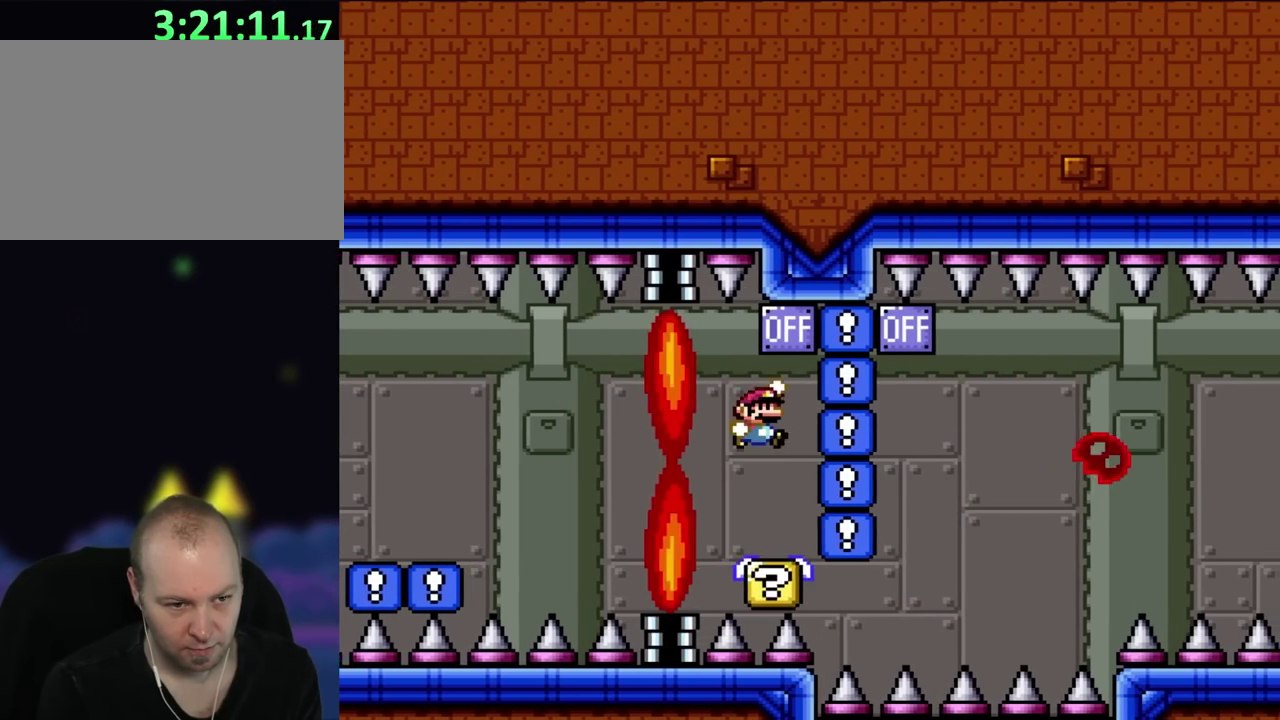
{"buttons": ["Y", "DPAD_RIGHT"], "events": [[17, "DPAD_RIGHT", "up"], [250, "B", "up"], [317, "DPAD_RIGHT", "down"]]}
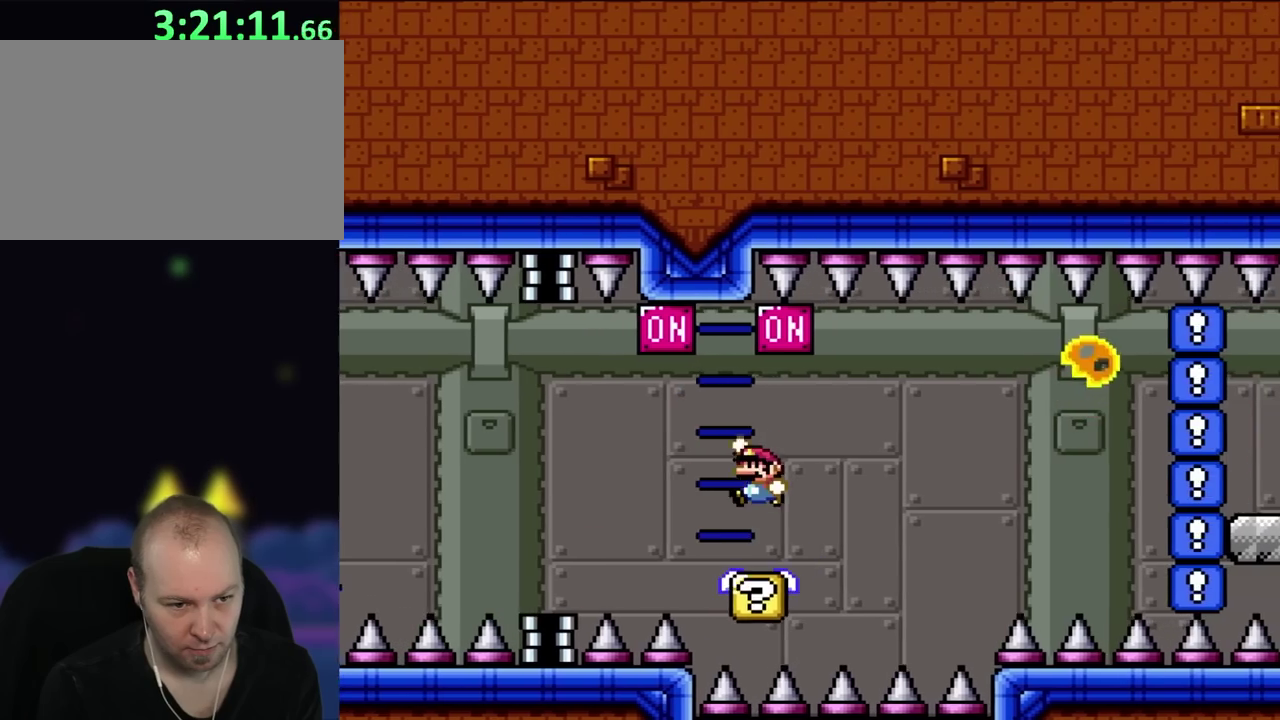
{"buttons": ["X"], "events": [[67, "B", "down"], [67, "DPAD_UP", "down"], [100, "DPAD_LEFT", "down"], [100, "DPAD_RIGHT", "up"], [133, "DPAD_UP", "up"], [217, "DPAD_LEFT", "up"], [250, "DPAD_RIGHT", "down"], [283, "B", "up"], [400, "DPAD_RIGHT", "up"], [450, "X", "down"], [450, "Y", "up"]]}
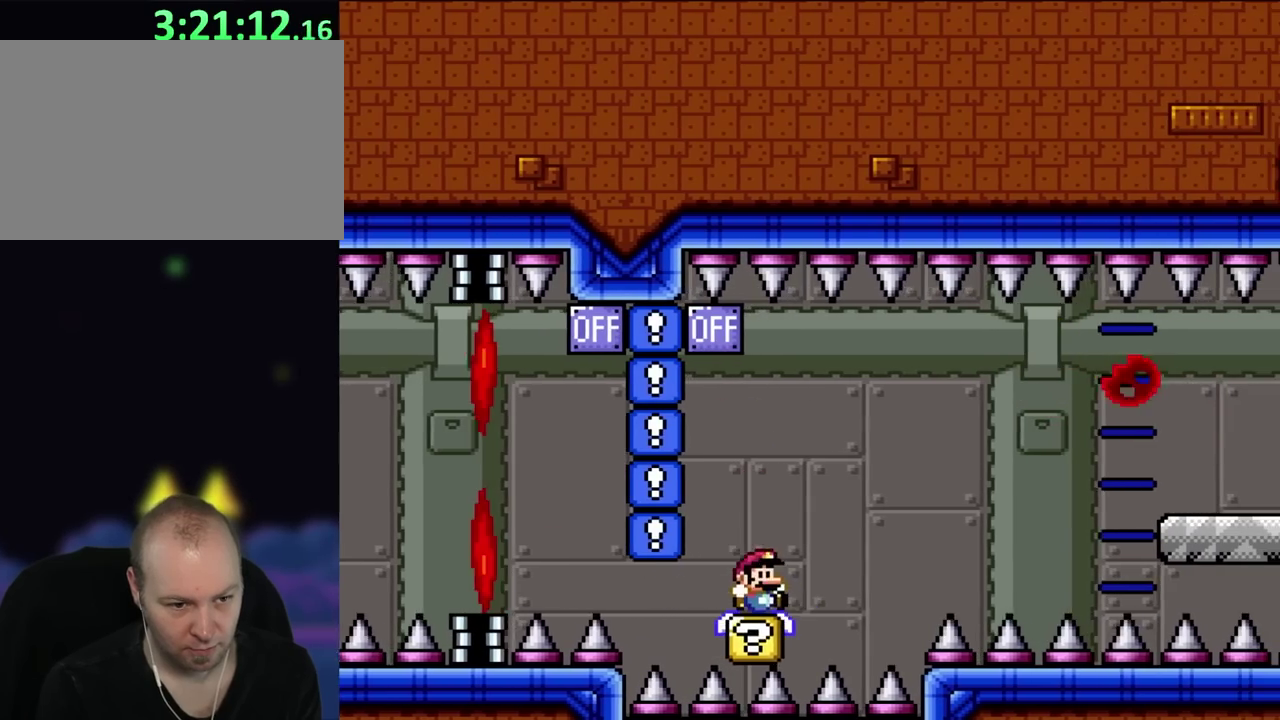
{"buttons": ["A", "X", "DPAD_RIGHT"], "events": [[17, "DPAD_RIGHT", "down"], [217, "A", "down"]]}
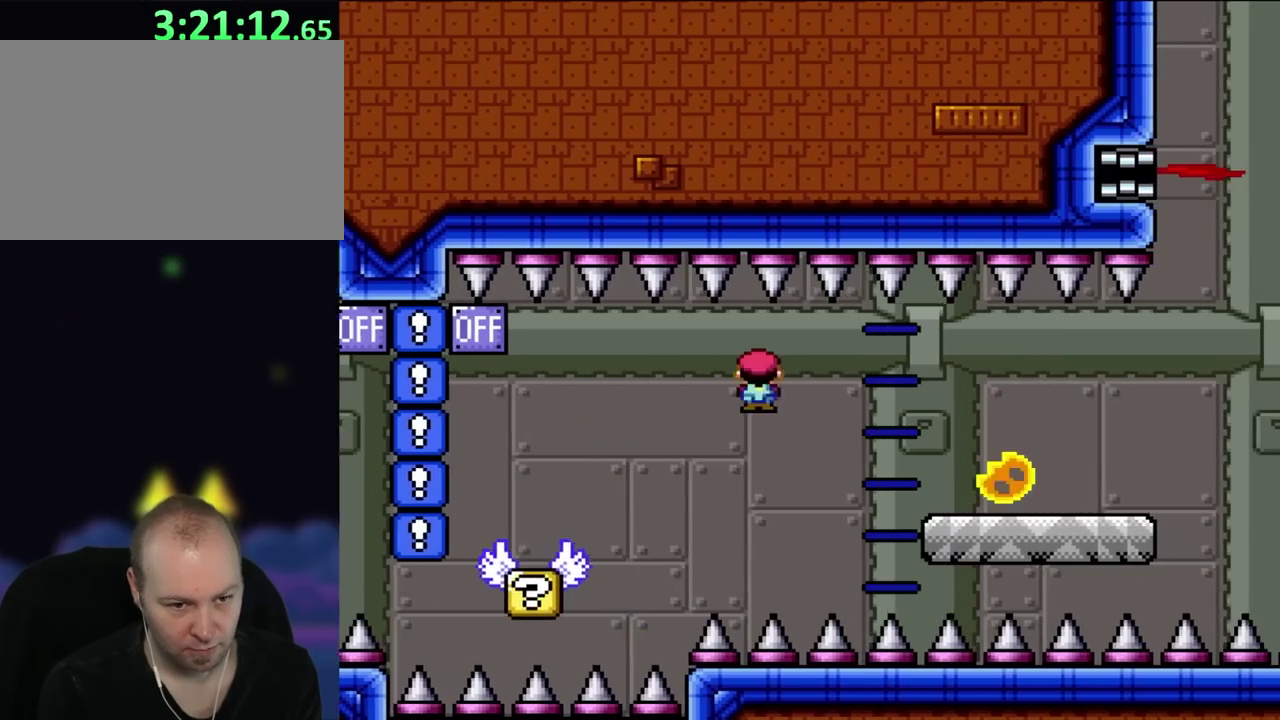
{"buttons": ["X", "DPAD_RIGHT"], "events": [[400, "A", "up"]]}
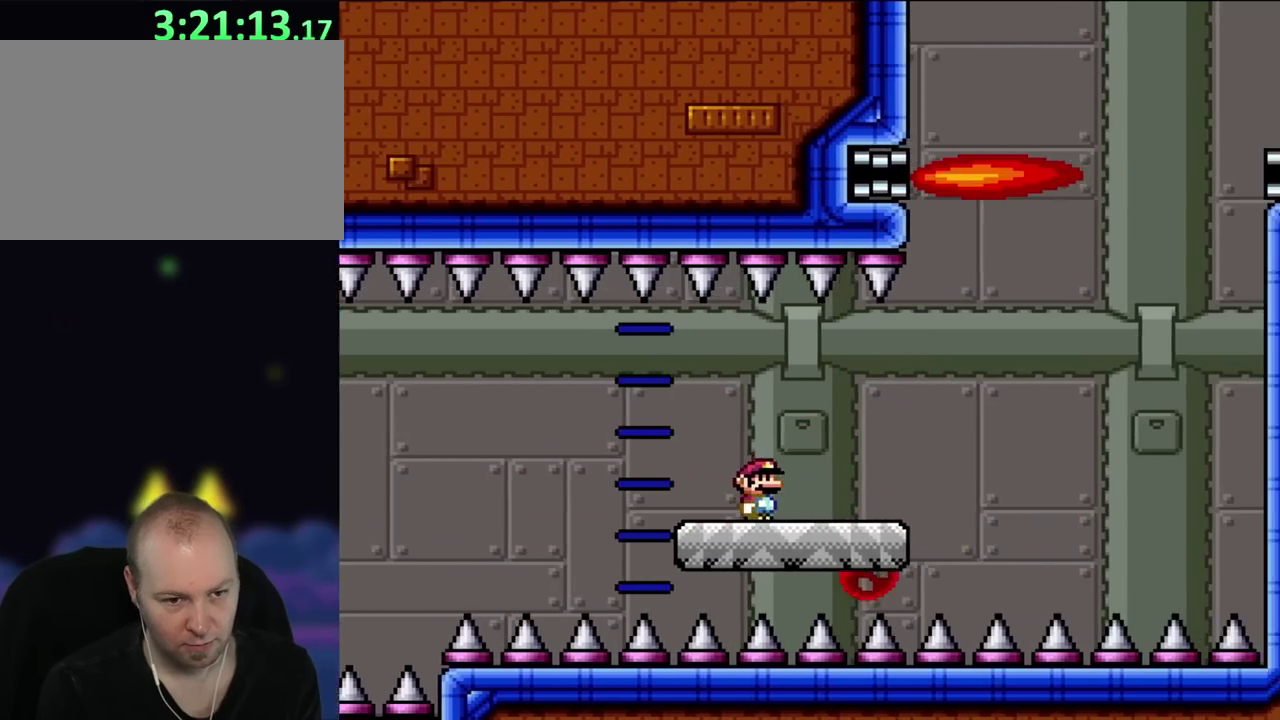
{"buttons": ["A", "X", "DPAD_RIGHT"], "events": [[200, "A", "down"], [333, "A", "up"], [433, "A", "down"]]}
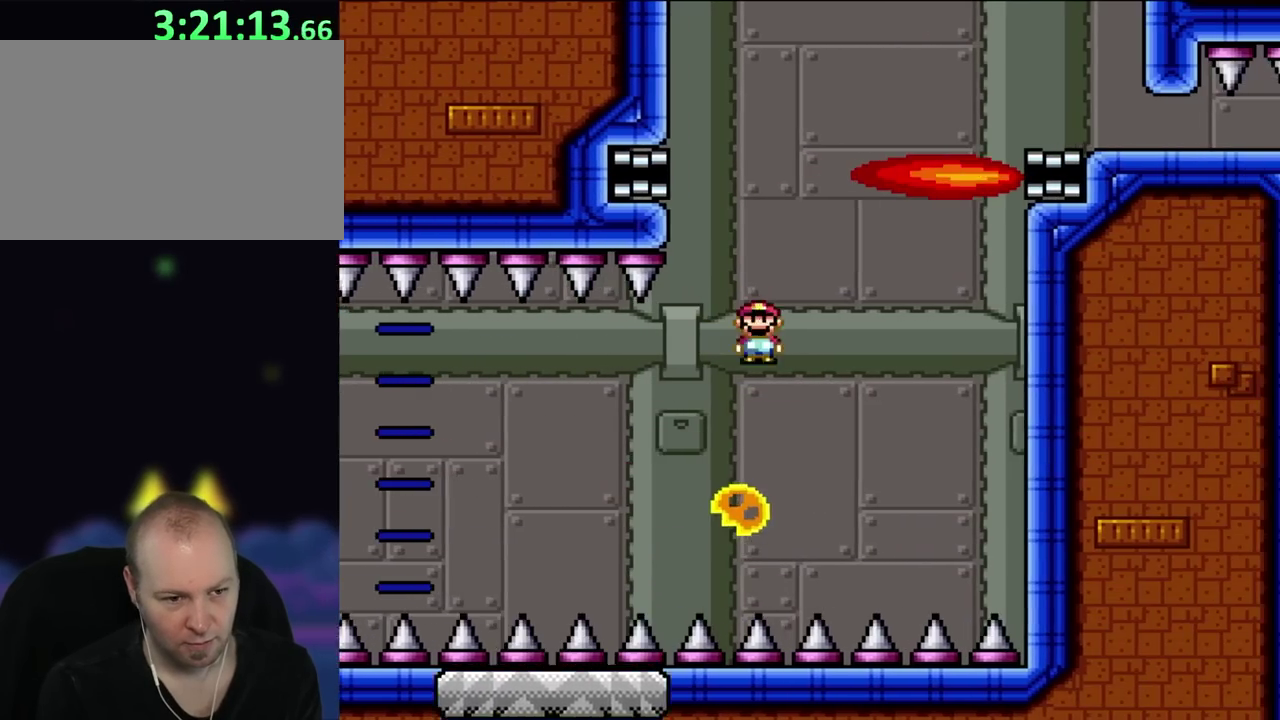
{"buttons": ["X"], "events": [[17, "DPAD_UP", "down"], [67, "DPAD_LEFT", "down"], [67, "DPAD_RIGHT", "up"], [200, "DPAD_LEFT", "up"], [200, "DPAD_RIGHT", "down"], [200, "DPAD_UP", "up"], [367, "DPAD_RIGHT", "up"], [417, "A", "up"]]}
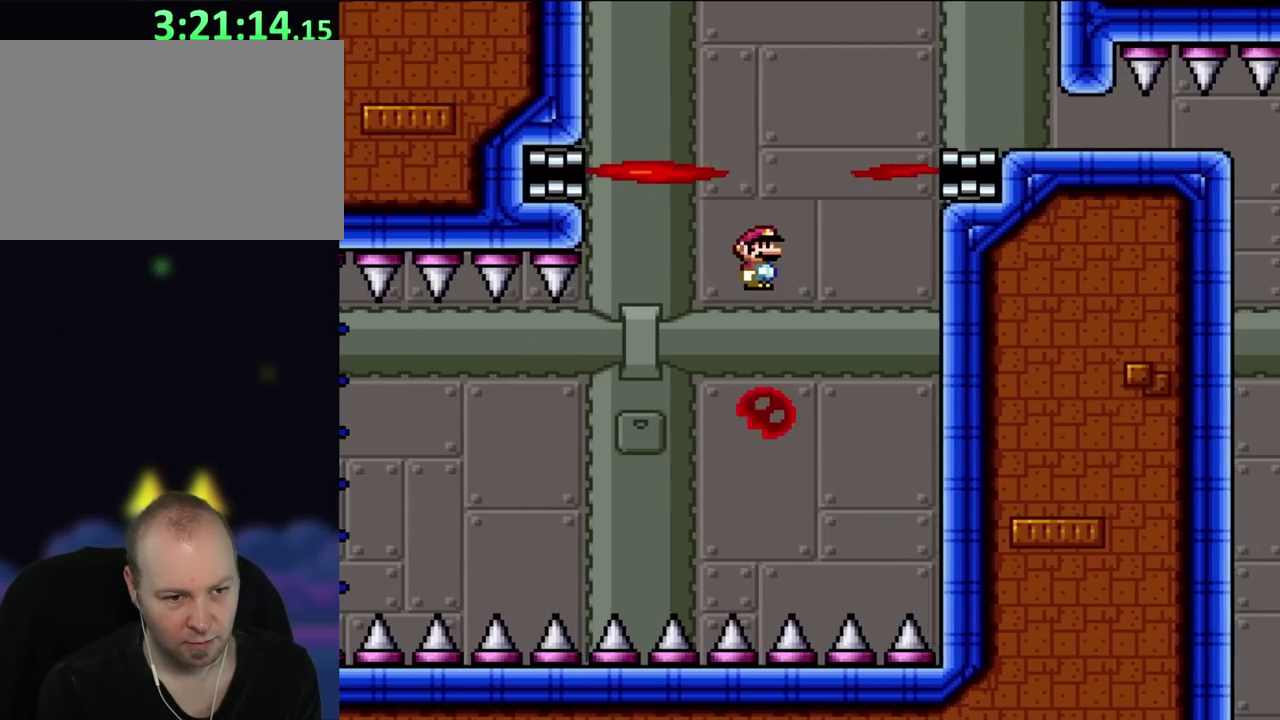
{"buttons": ["A", "X", "DPAD_RIGHT"], "events": [[217, "A", "down"], [250, "DPAD_LEFT", "down"], [433, "DPAD_LEFT", "up"], [467, "DPAD_RIGHT", "down"]]}
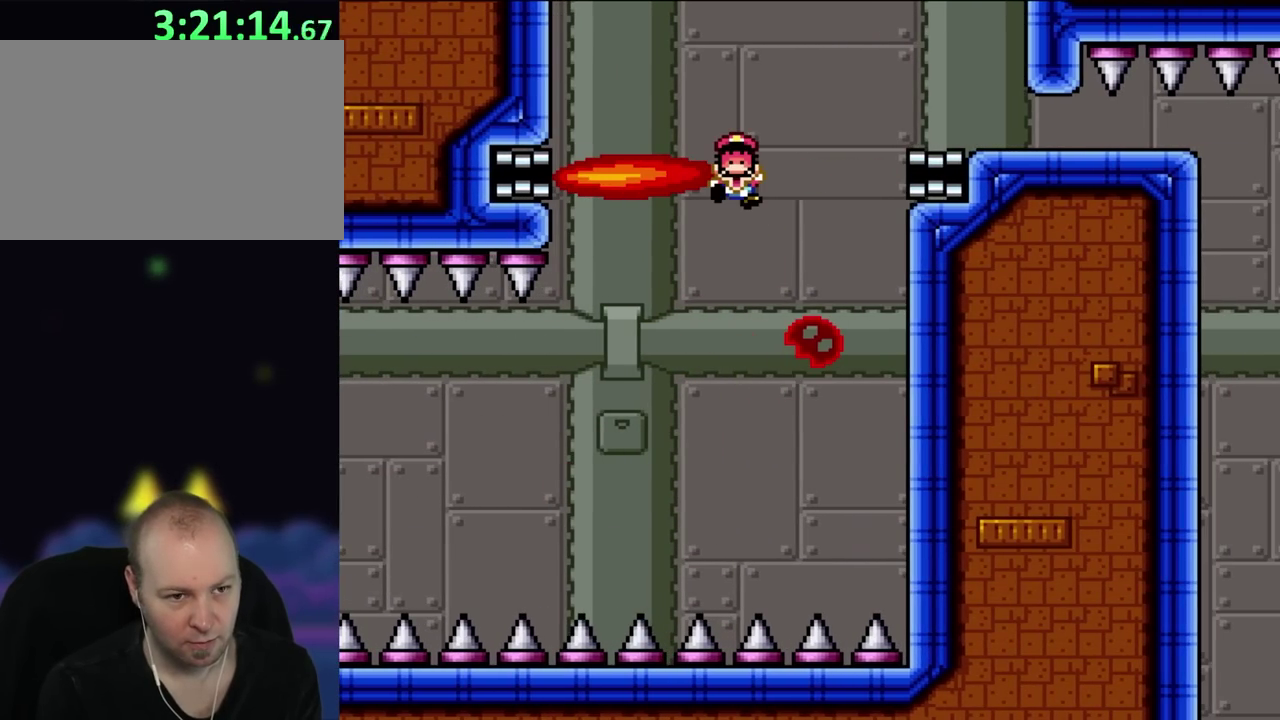
{"buttons": [], "events": [[400, "DPAD_RIGHT", "up"], [450, "A", "up"], [450, "X", "up"]]}
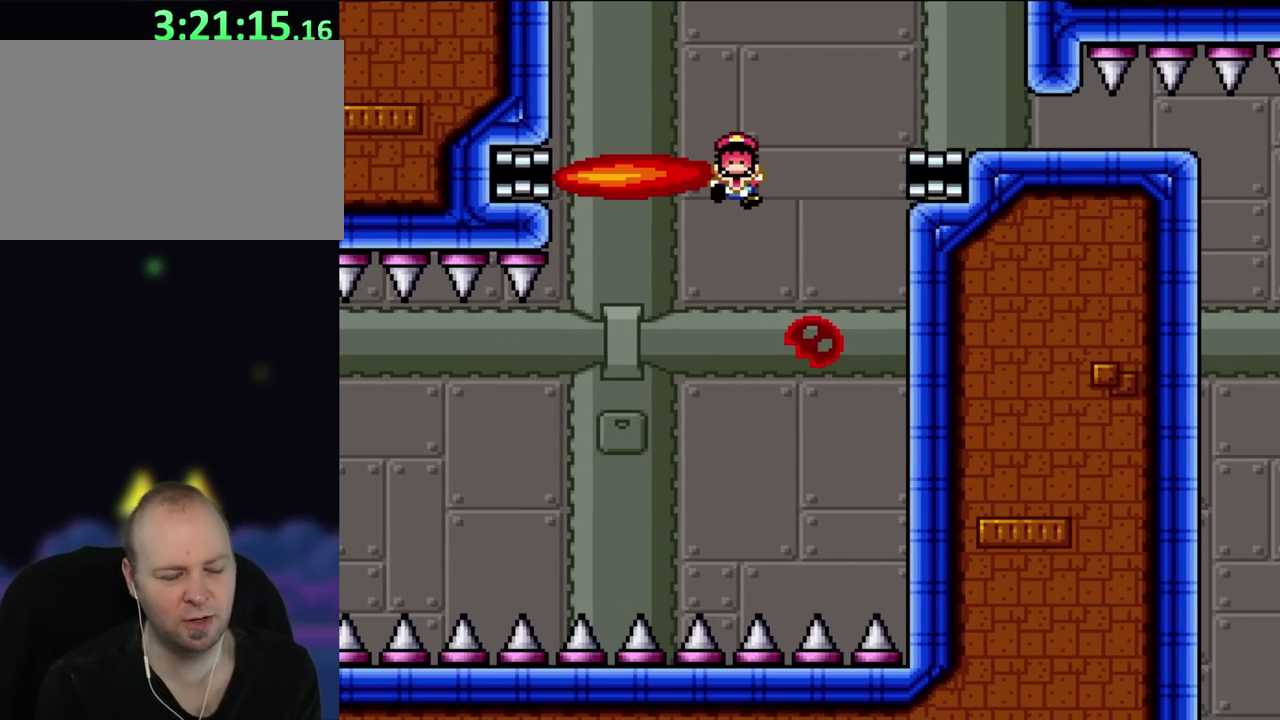
{"buttons": [], "events": [[167, "A", "down"], [217, "A", "up"], [333, "A", "down"], [433, "A", "up"]]}
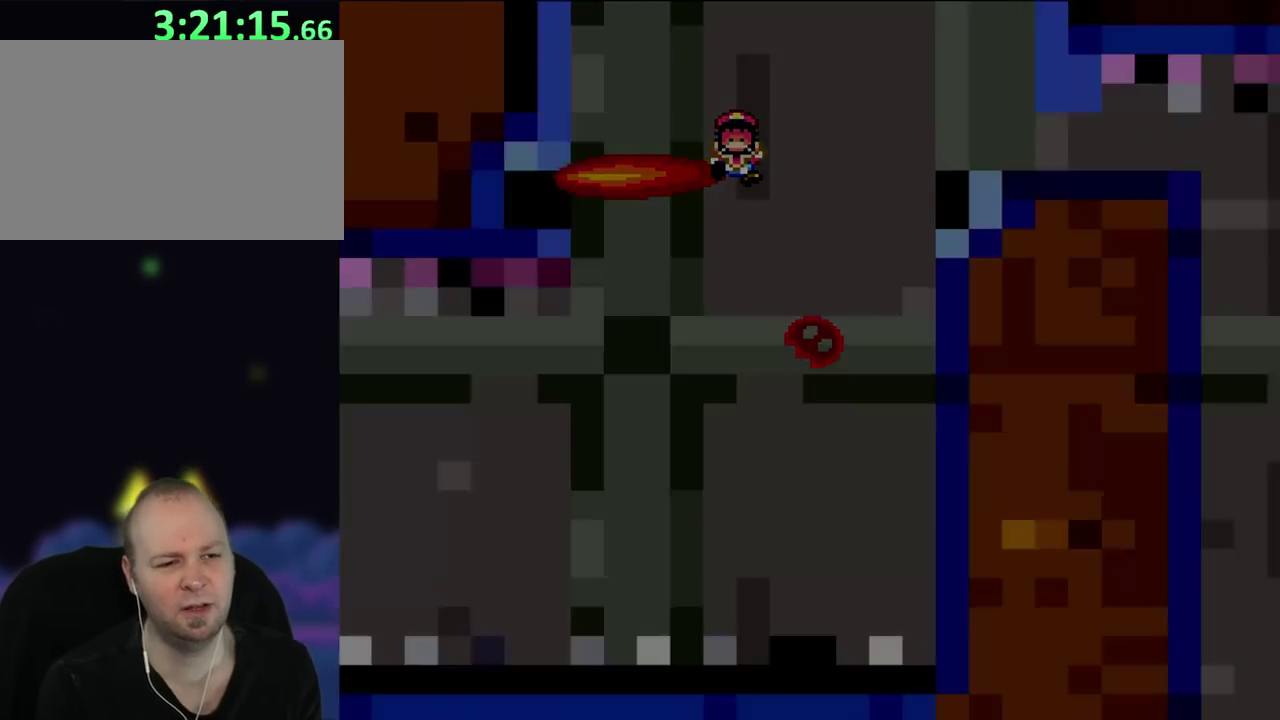
{"buttons": ["A"], "events": [[50, "A", "down"], [167, "A", "up"], [250, "A", "down"]]}
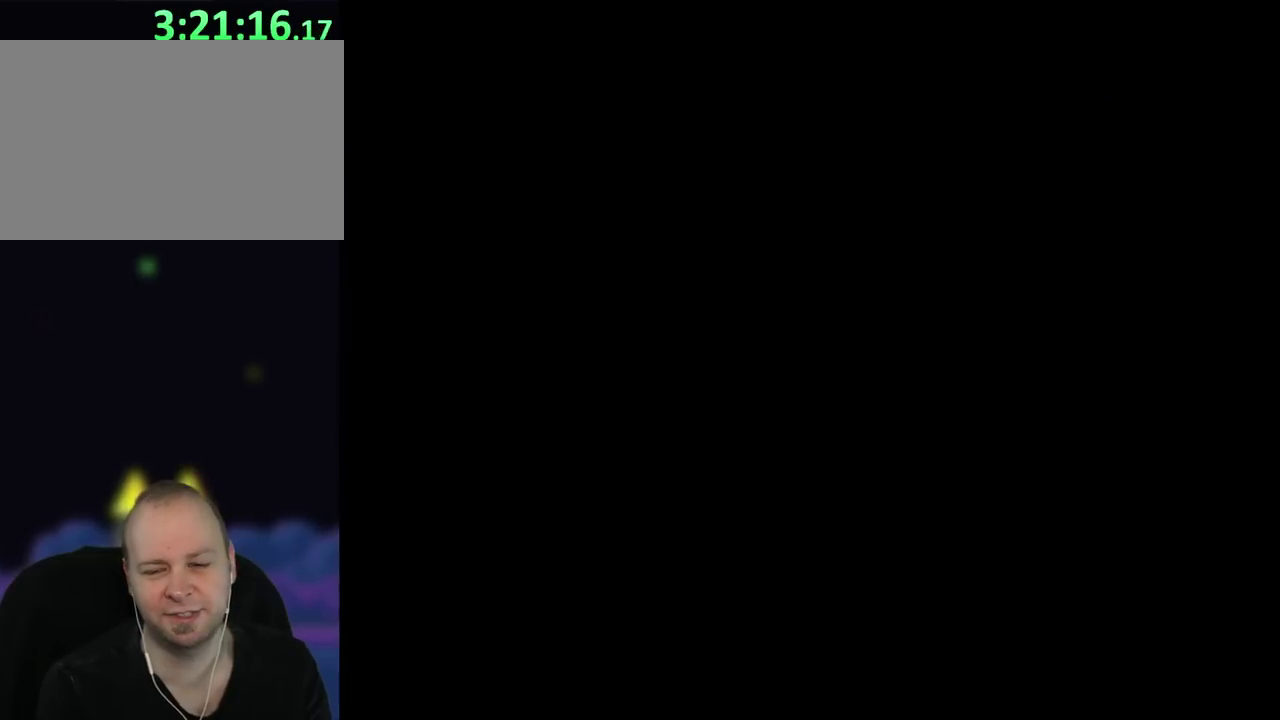
{"buttons": [], "events": [[167, "A", "up"]]}